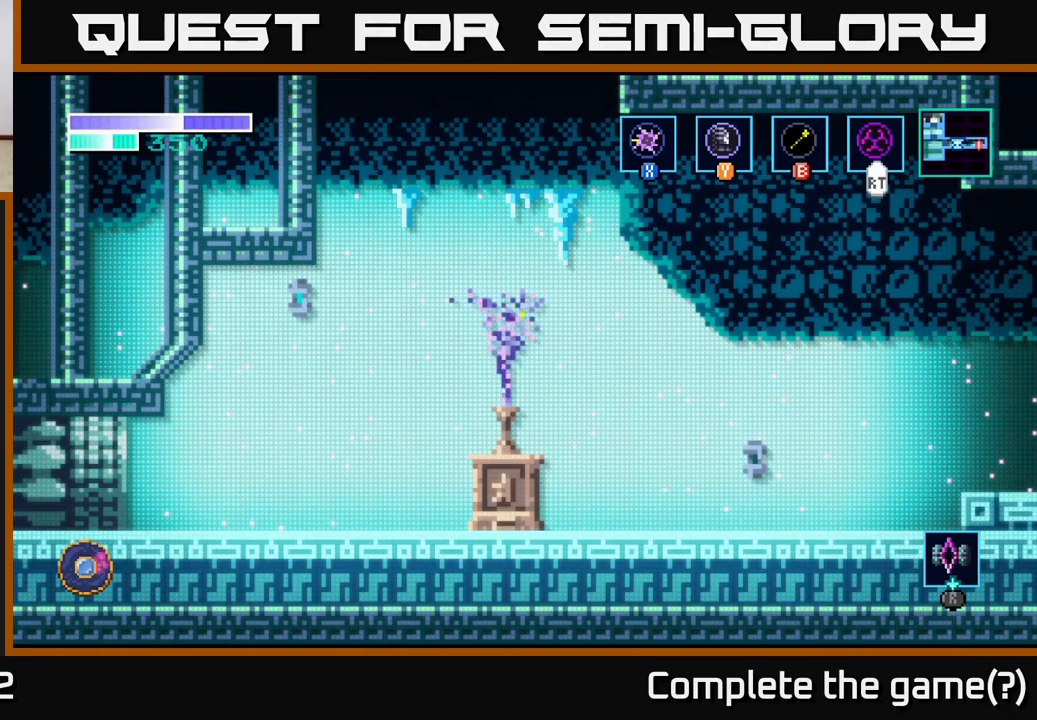
Gameplay with a controller (Xbox layout); each line is a JSON object with the inputs held at the frame after it. "events" lists button and stick changes between this image and that frame as [ms after this image, input, new state], when the widget could be followed in between.
{"buttons": [], "left_stick": "center", "right_stick": "center", "events": [[117, "left_stick", "center"]]}
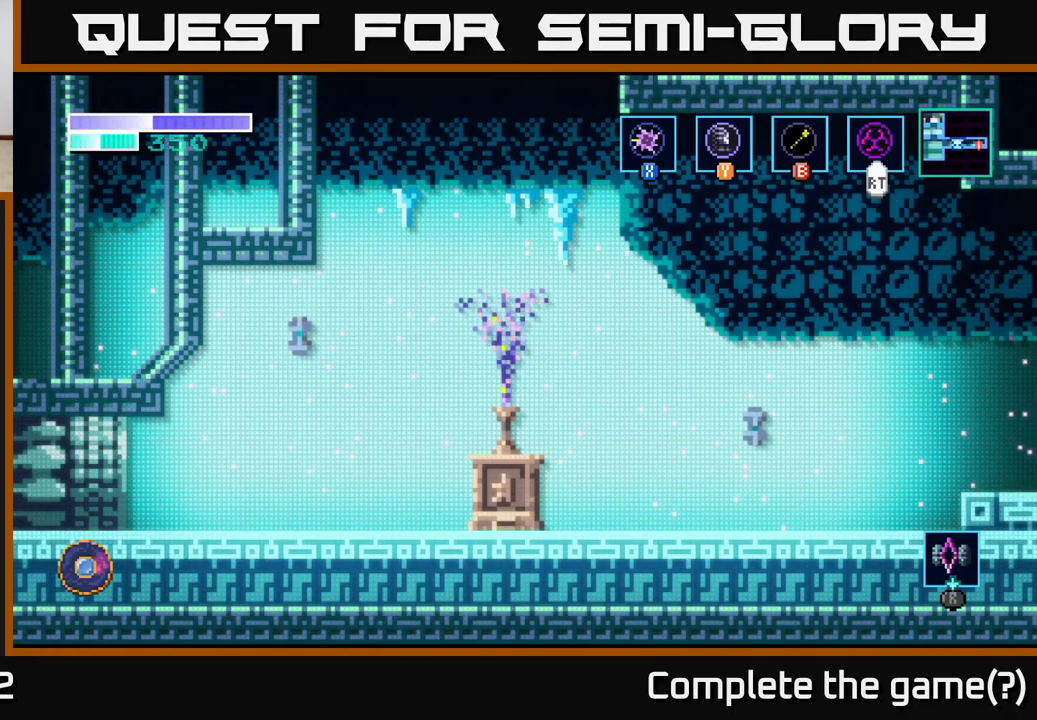
{"buttons": [], "left_stick": "center", "right_stick": "center", "events": [[167, "left_stick", "left"], [367, "left_stick", "center"]]}
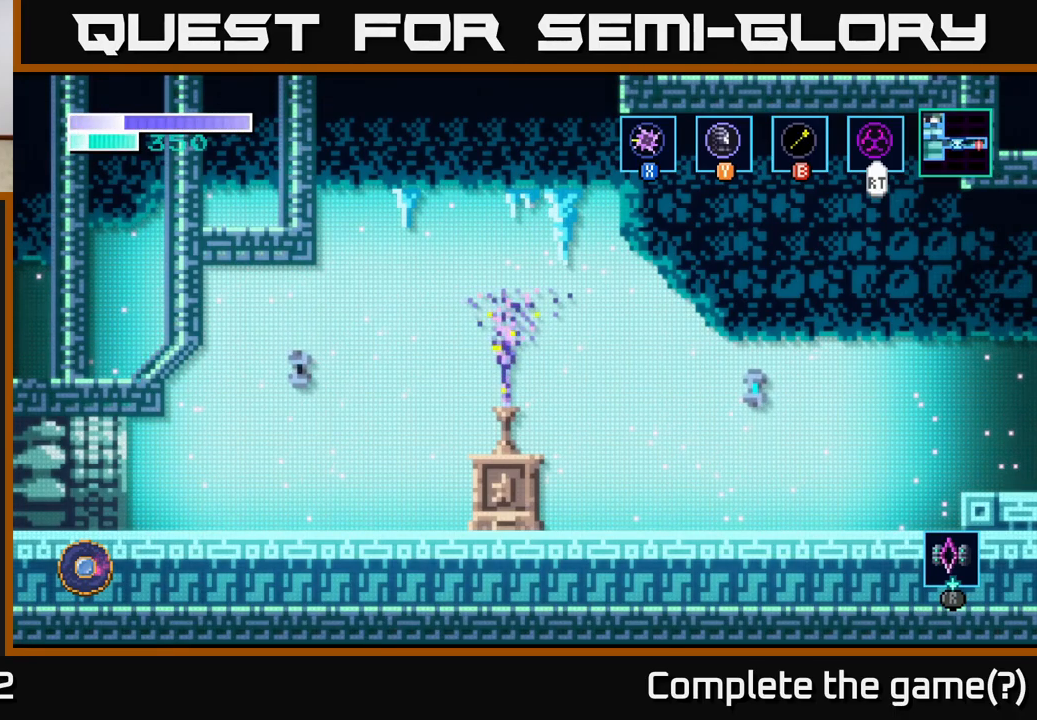
{"buttons": [], "left_stick": "center", "right_stick": "center", "events": []}
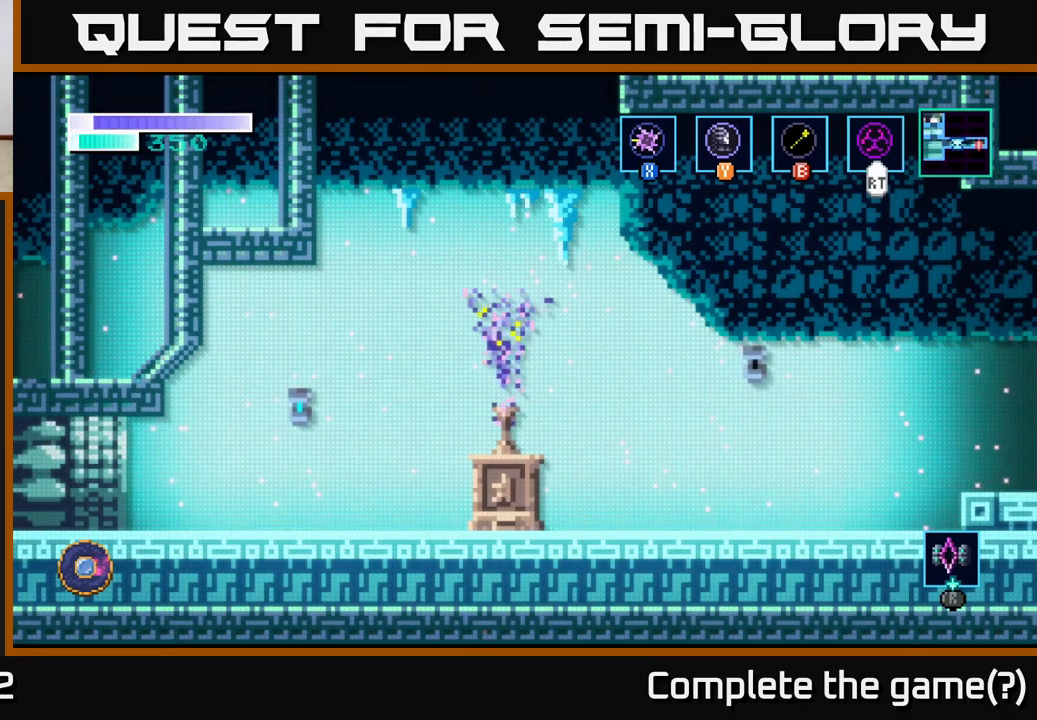
{"buttons": [], "left_stick": "center", "right_stick": "center", "events": []}
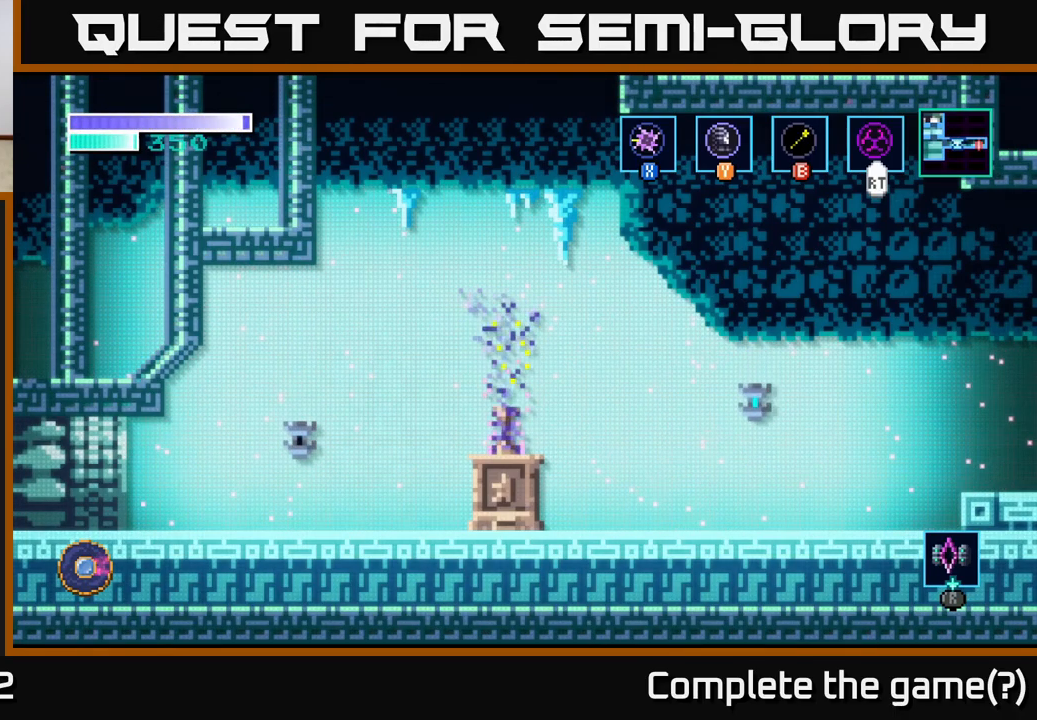
{"buttons": [], "left_stick": "center", "right_stick": "center", "events": []}
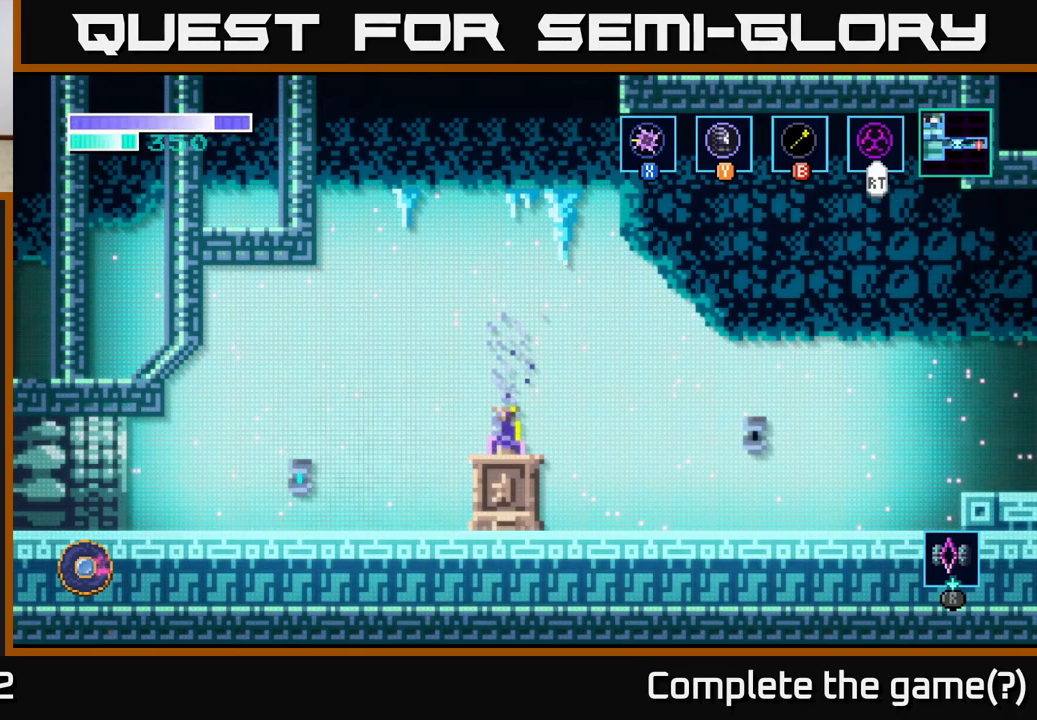
{"buttons": [], "left_stick": "center", "right_stick": "center", "events": []}
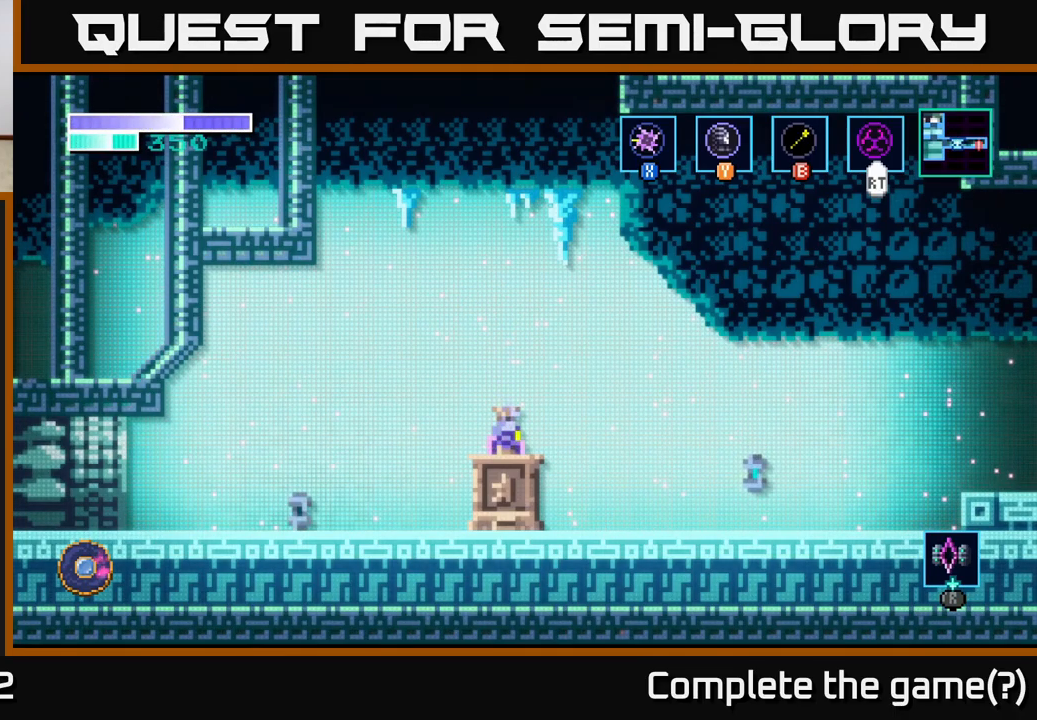
{"buttons": [], "left_stick": "left", "right_stick": "center", "events": [[300, "left_stick", "left"]]}
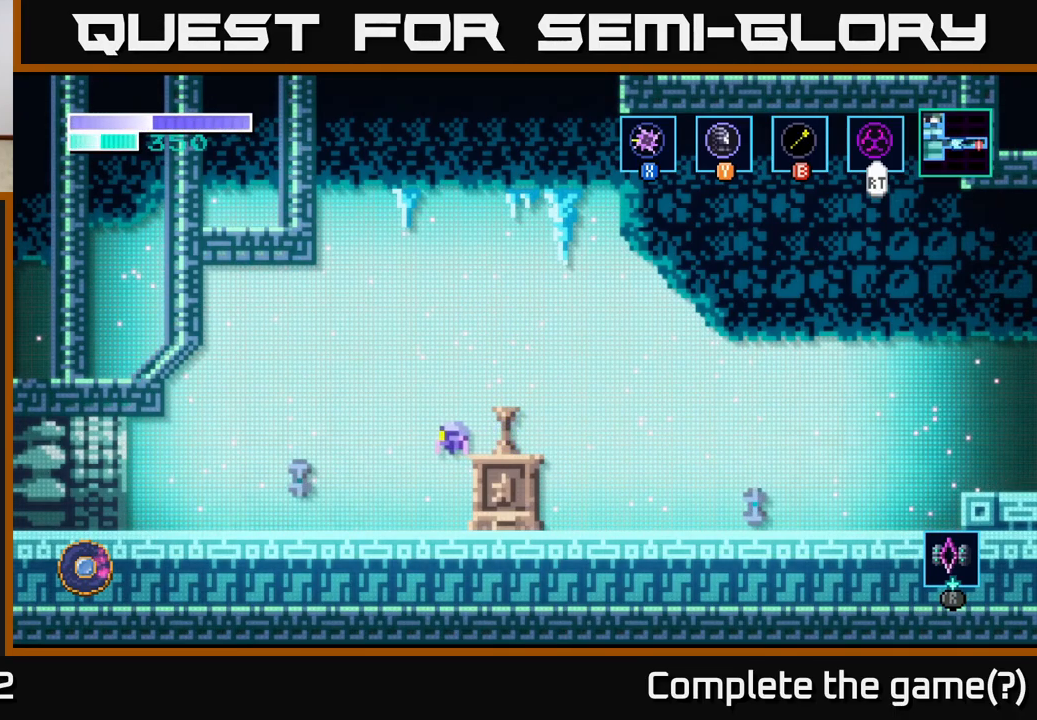
{"buttons": [], "left_stick": "left", "right_stick": "center", "events": [[217, "left_stick", "center"], [384, "left_stick", "left"]]}
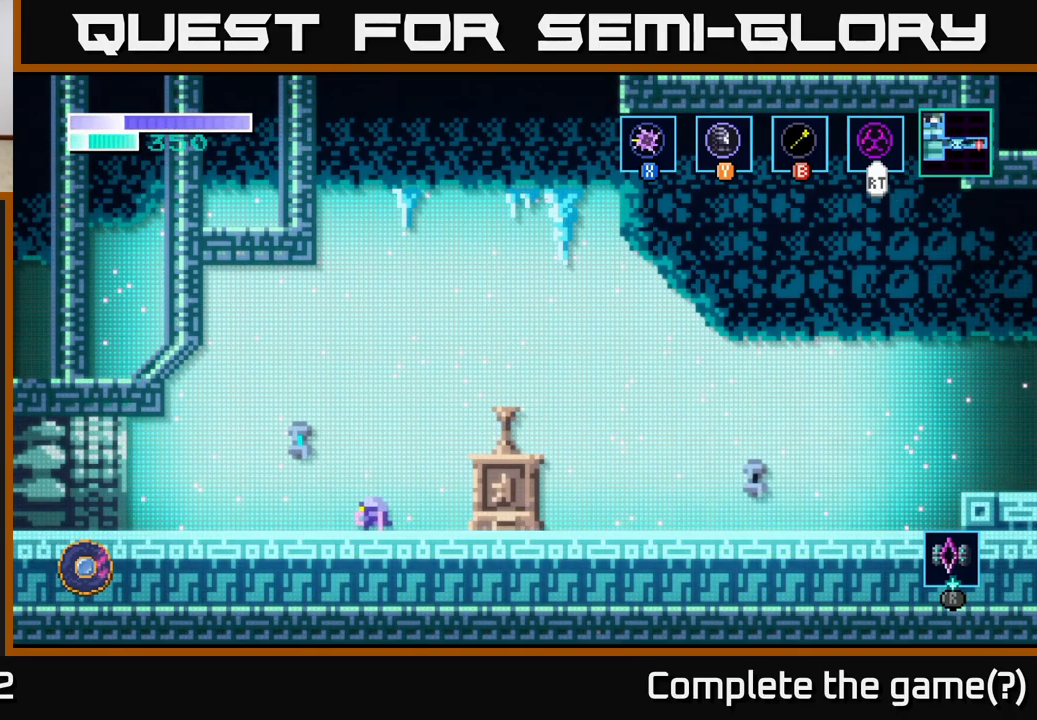
{"buttons": [], "left_stick": "left", "right_stick": "center", "events": []}
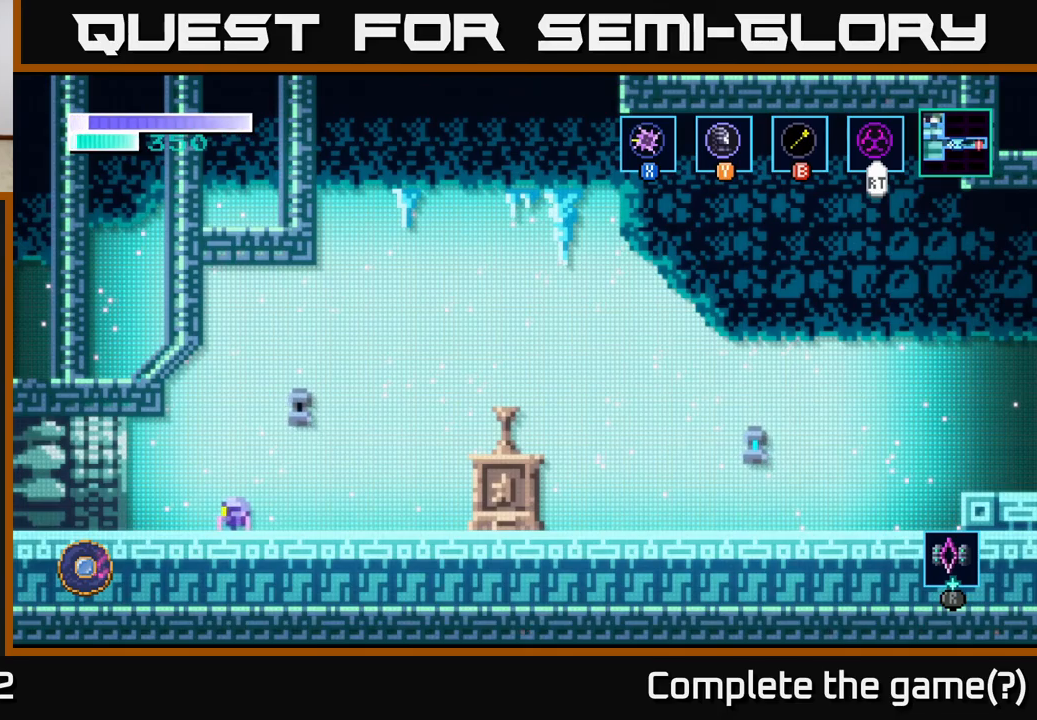
{"buttons": [], "left_stick": "left", "right_stick": "center", "events": []}
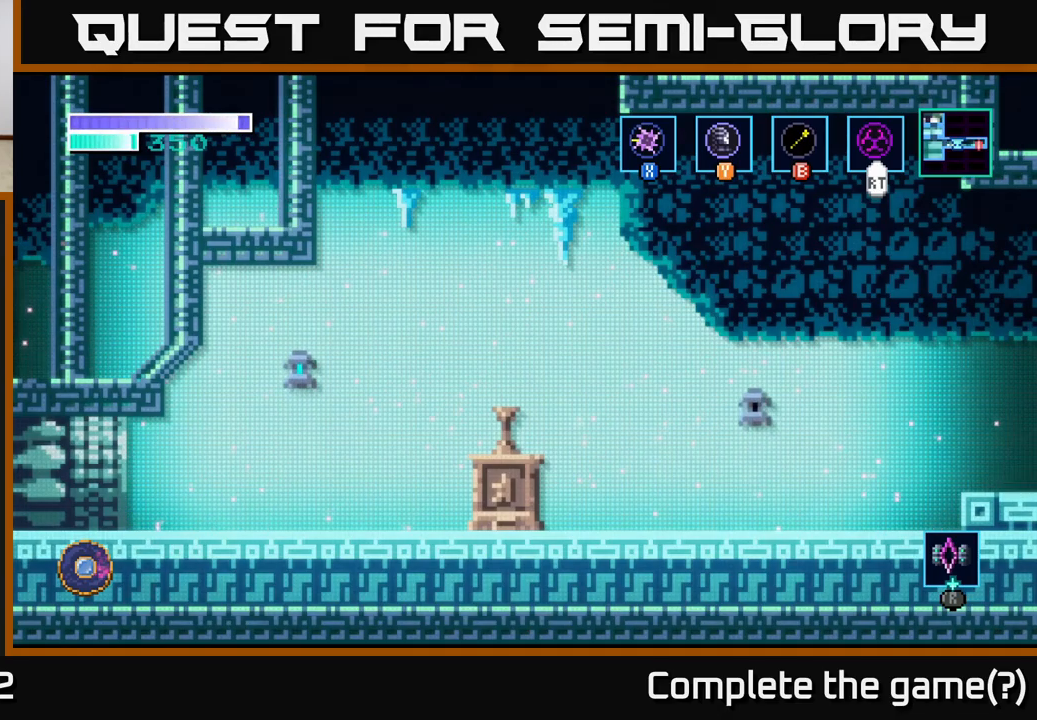
{"buttons": [], "left_stick": "left", "right_stick": "center", "events": [[167, "left_stick", "center"], [500, "left_stick", "left"]]}
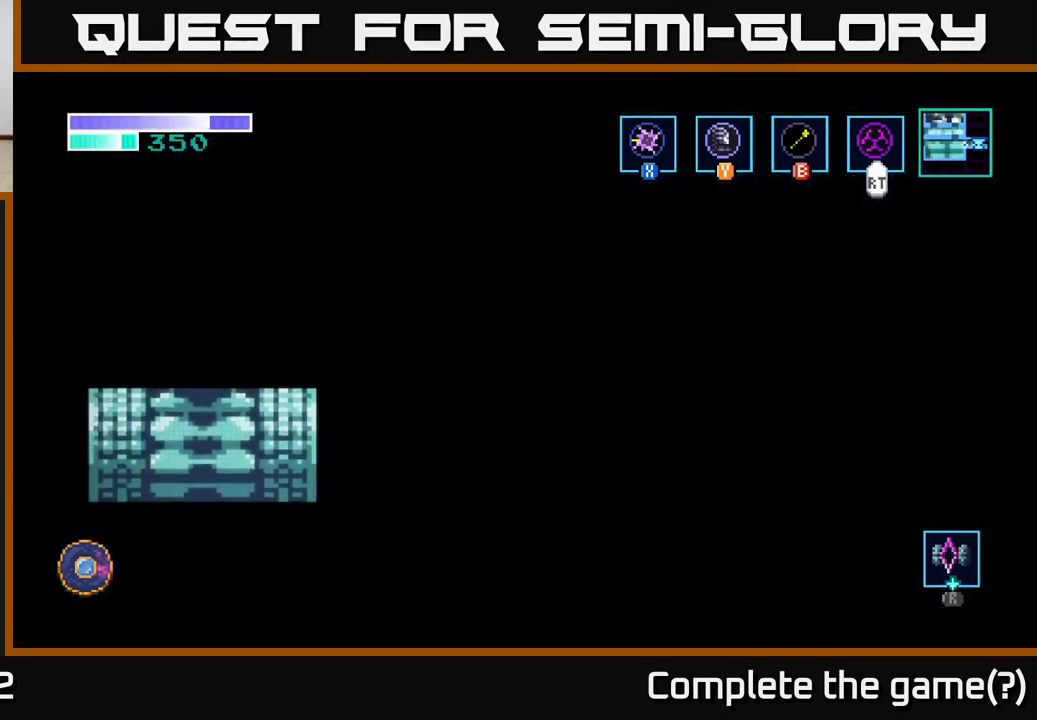
{"buttons": [], "left_stick": "left", "right_stick": "center", "events": []}
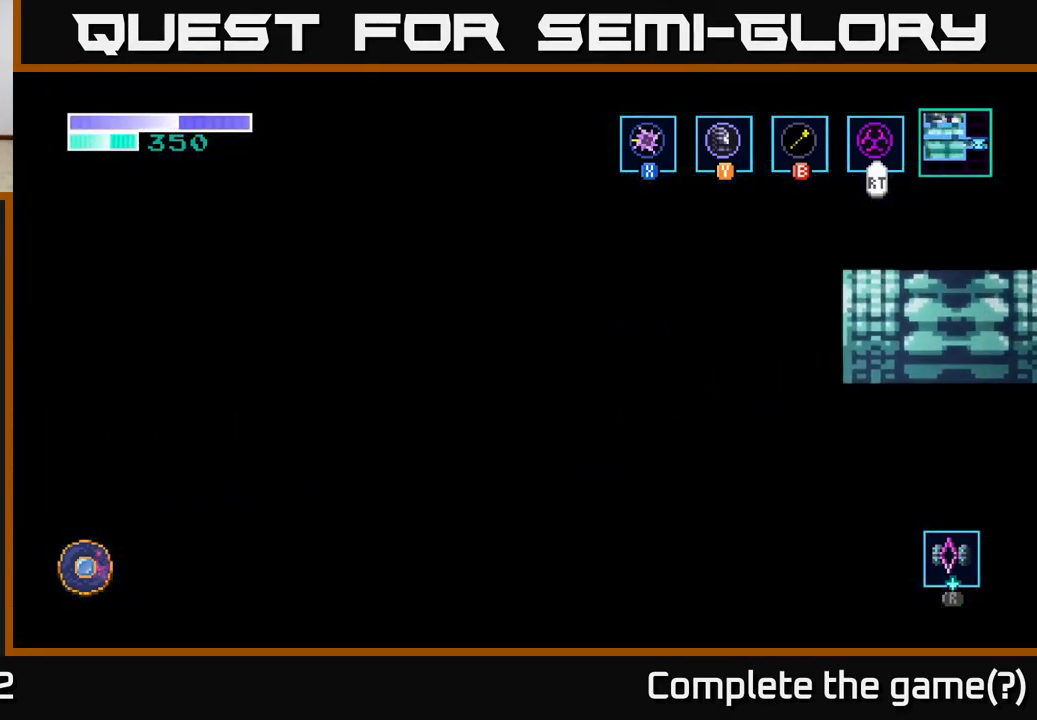
{"buttons": [], "left_stick": "left", "right_stick": "center", "events": []}
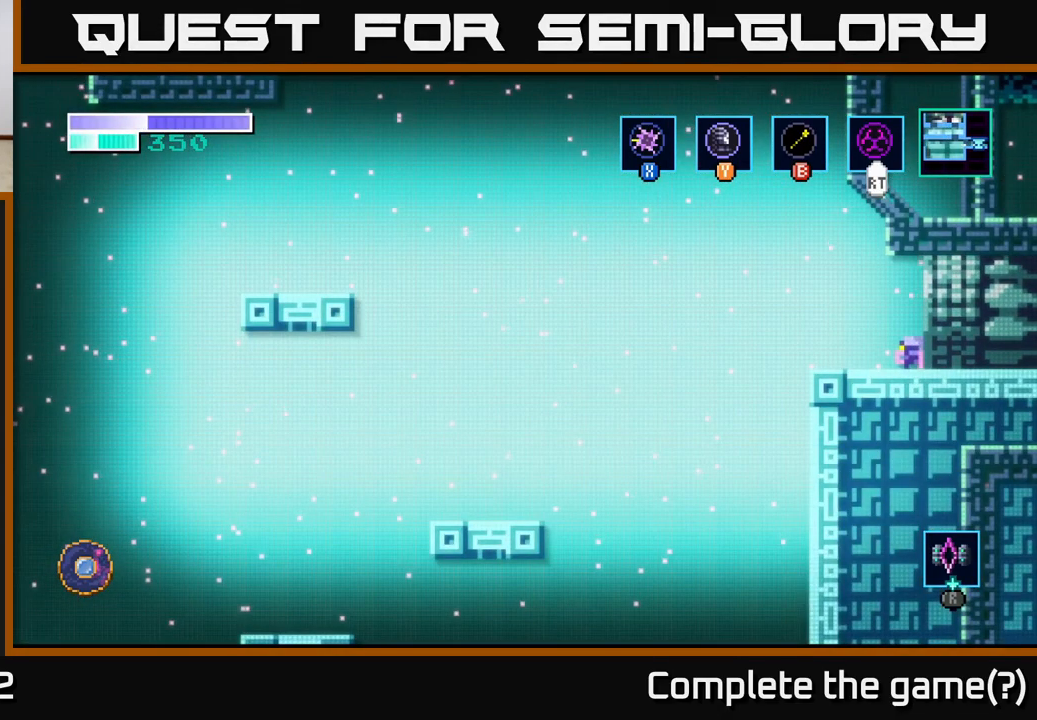
{"buttons": [], "left_stick": "left", "right_stick": "center", "events": [[317, "A", "down"], [467, "A", "up"]]}
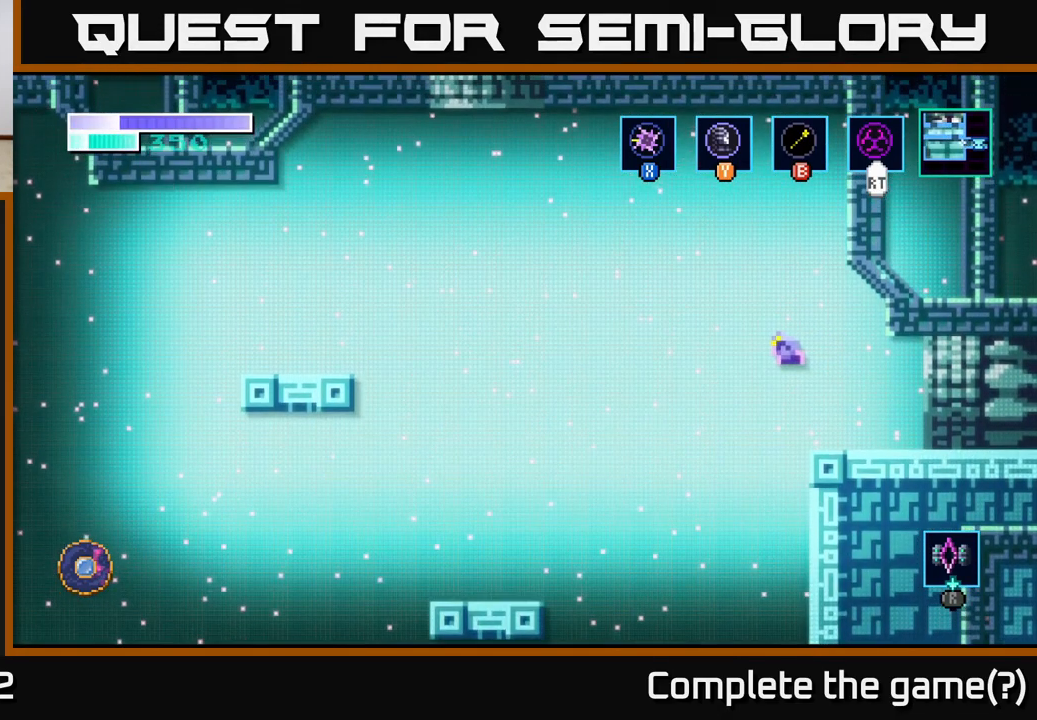
{"buttons": ["A"], "left_stick": "left", "right_stick": "center", "events": [[483, "A", "down"]]}
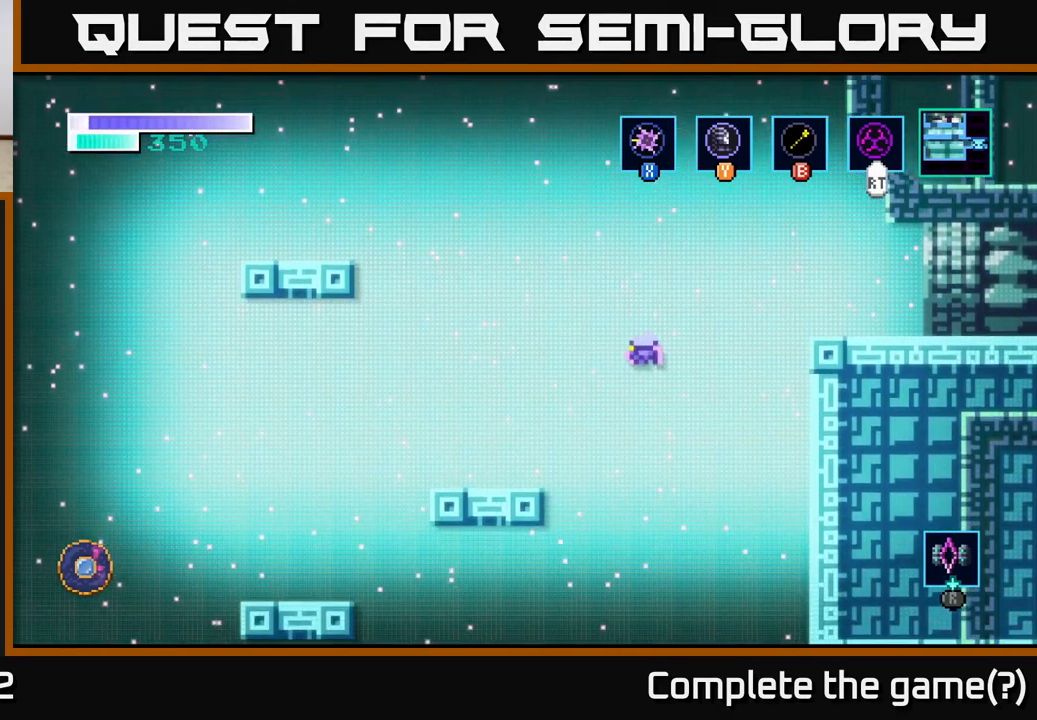
{"buttons": [], "left_stick": "left", "right_stick": "center", "events": [[100, "A", "up"]]}
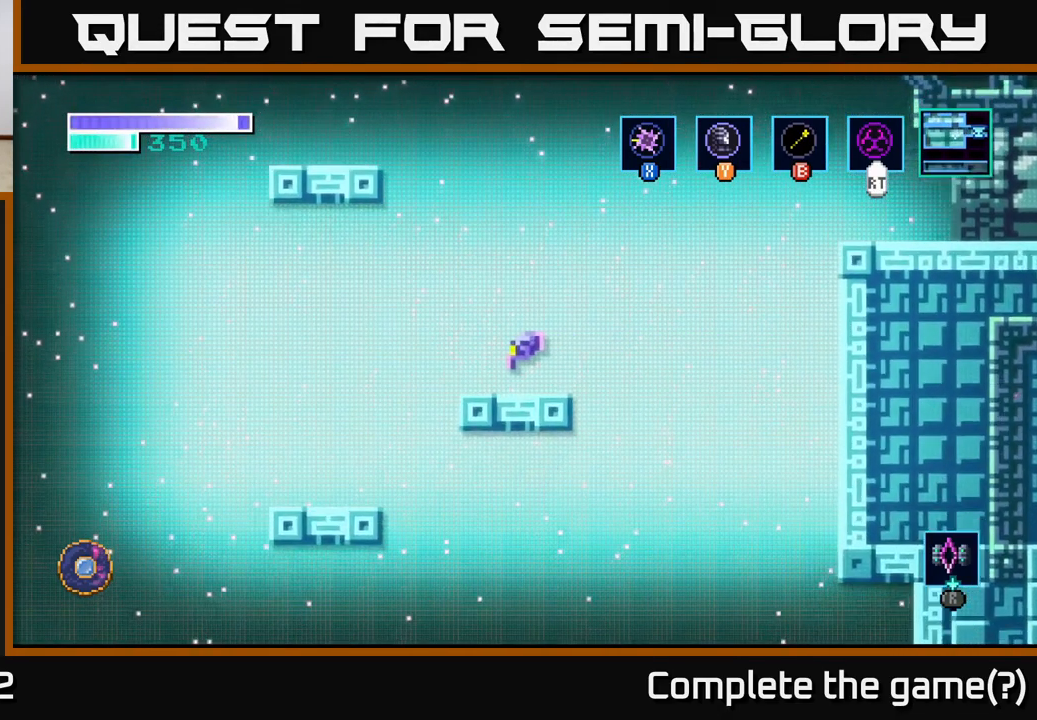
{"buttons": [], "left_stick": "left", "right_stick": "center", "events": []}
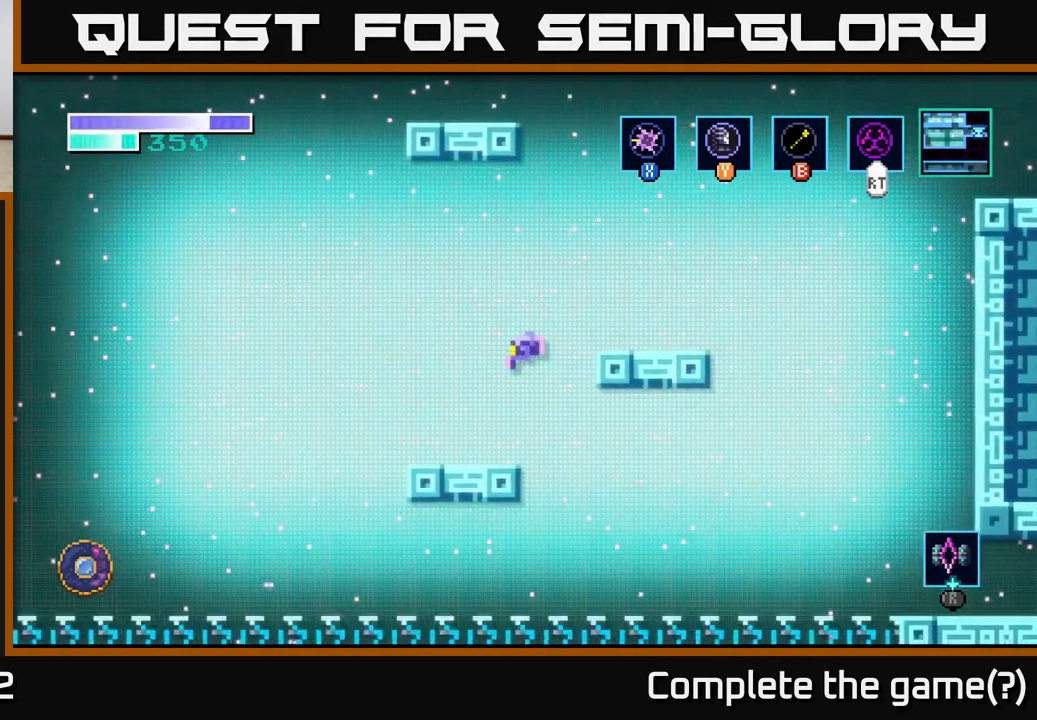
{"buttons": ["A"], "left_stick": "left", "right_stick": "center", "events": [[400, "A", "down"]]}
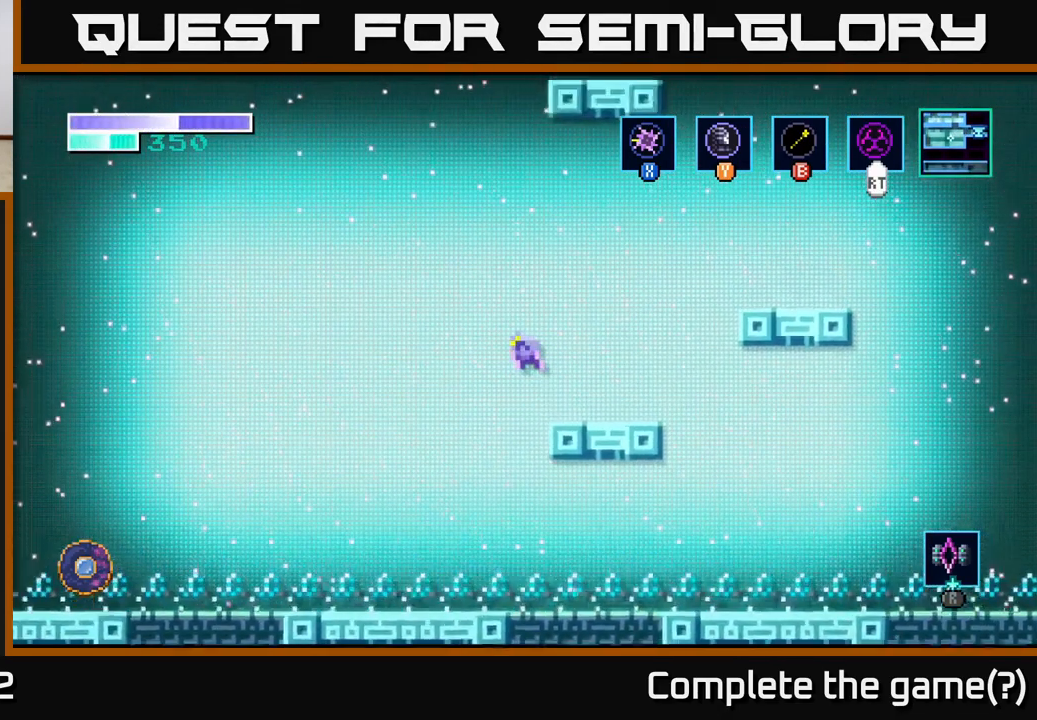
{"buttons": ["A"], "left_stick": "left", "right_stick": "center", "events": []}
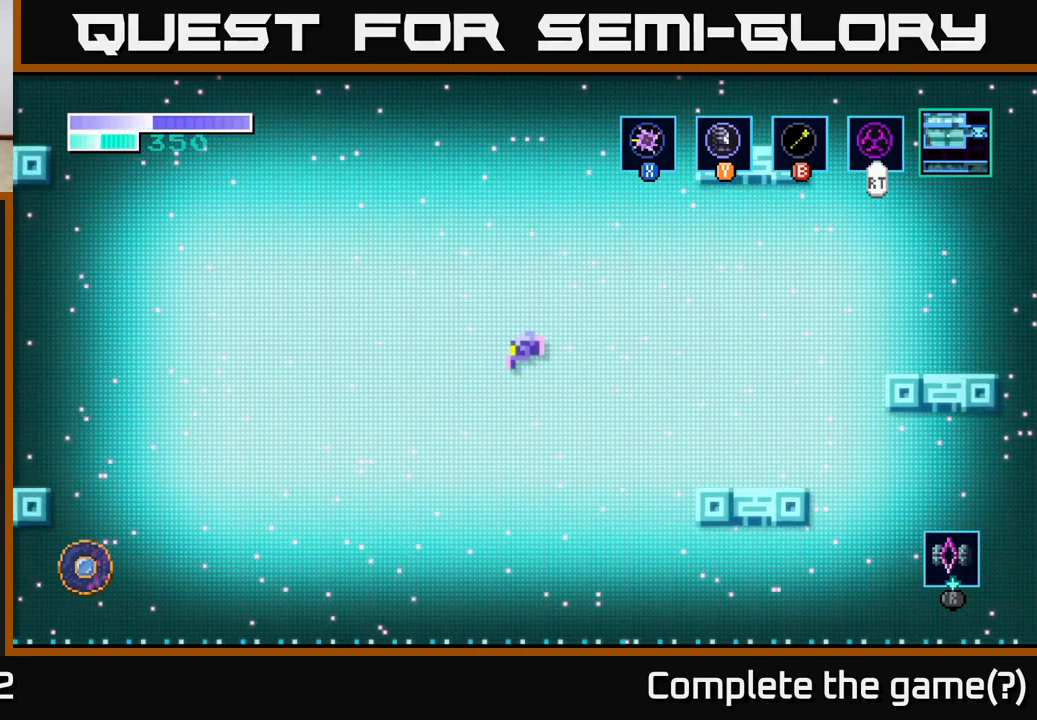
{"buttons": ["A"], "left_stick": "left", "right_stick": "center", "events": [[33, "A", "up"], [233, "A", "down"]]}
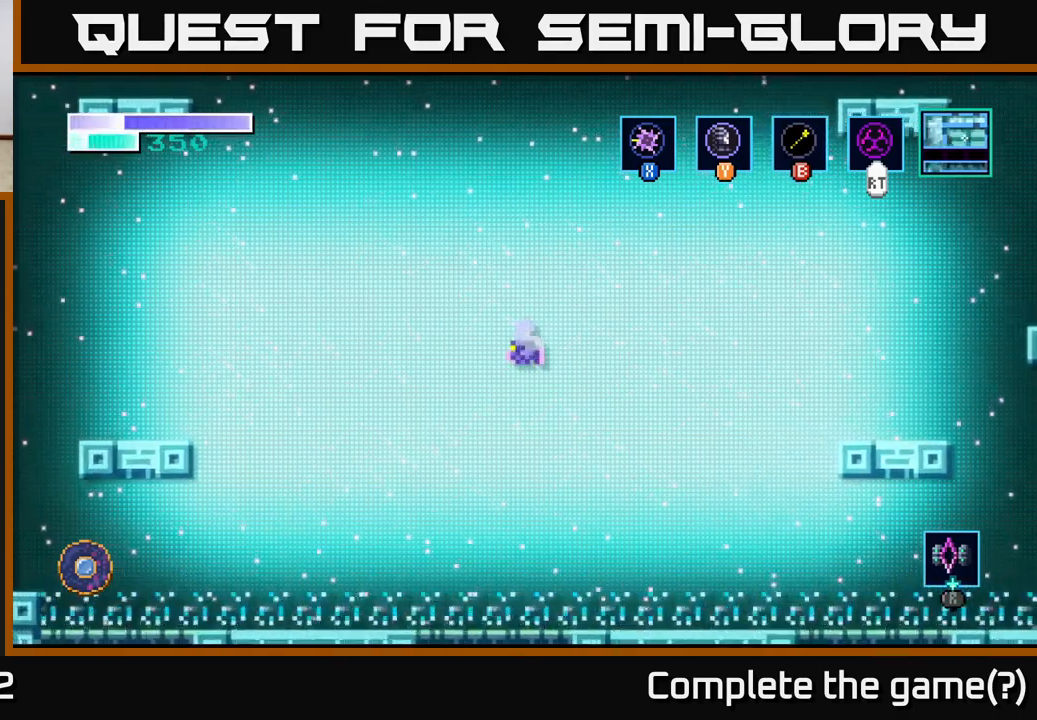
{"buttons": ["A"], "left_stick": "left", "right_stick": "center", "events": []}
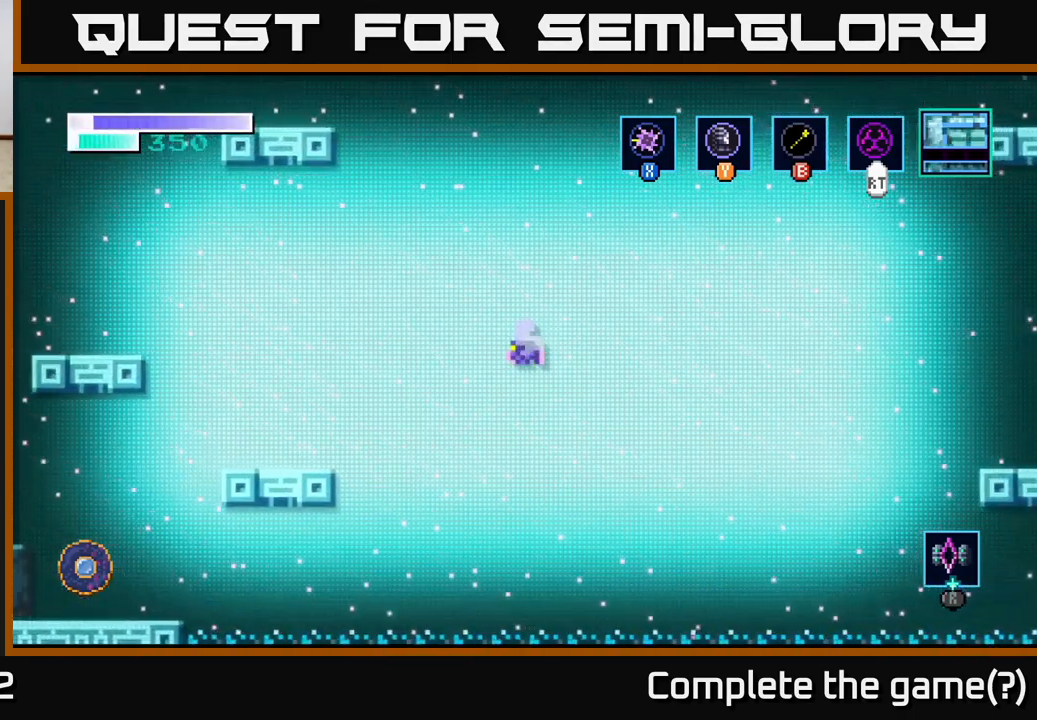
{"buttons": ["A"], "left_stick": "left", "right_stick": "center", "events": []}
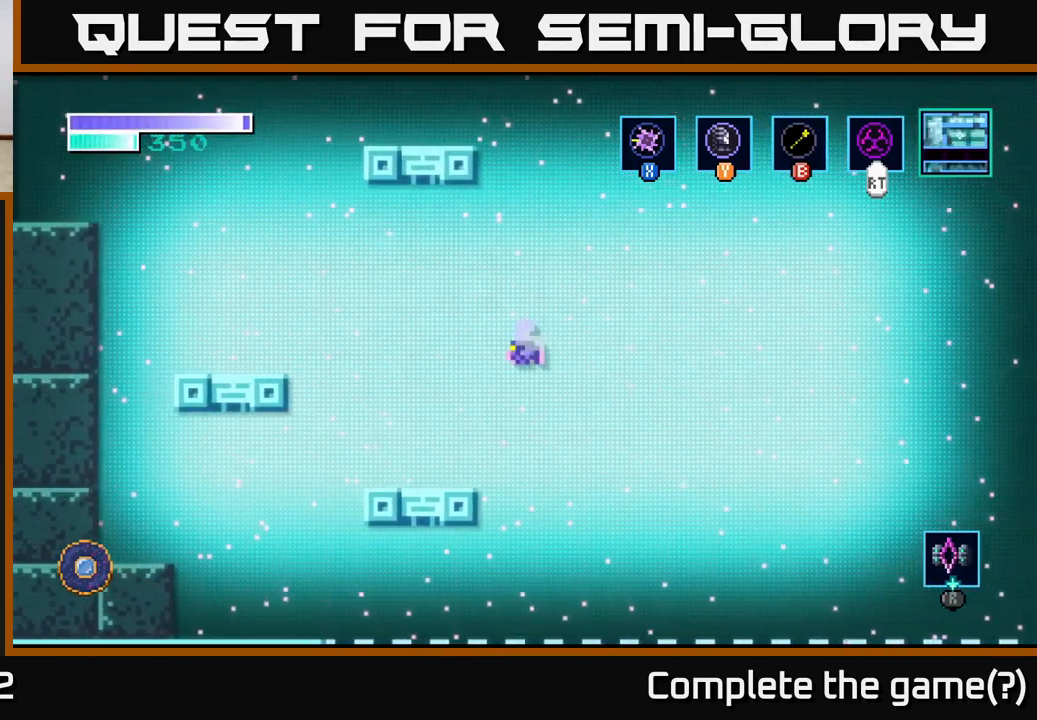
{"buttons": ["R1"], "left_stick": "center", "right_stick": "center", "events": [[17, "A", "up"], [283, "R1", "down"], [283, "left_stick", "center"]]}
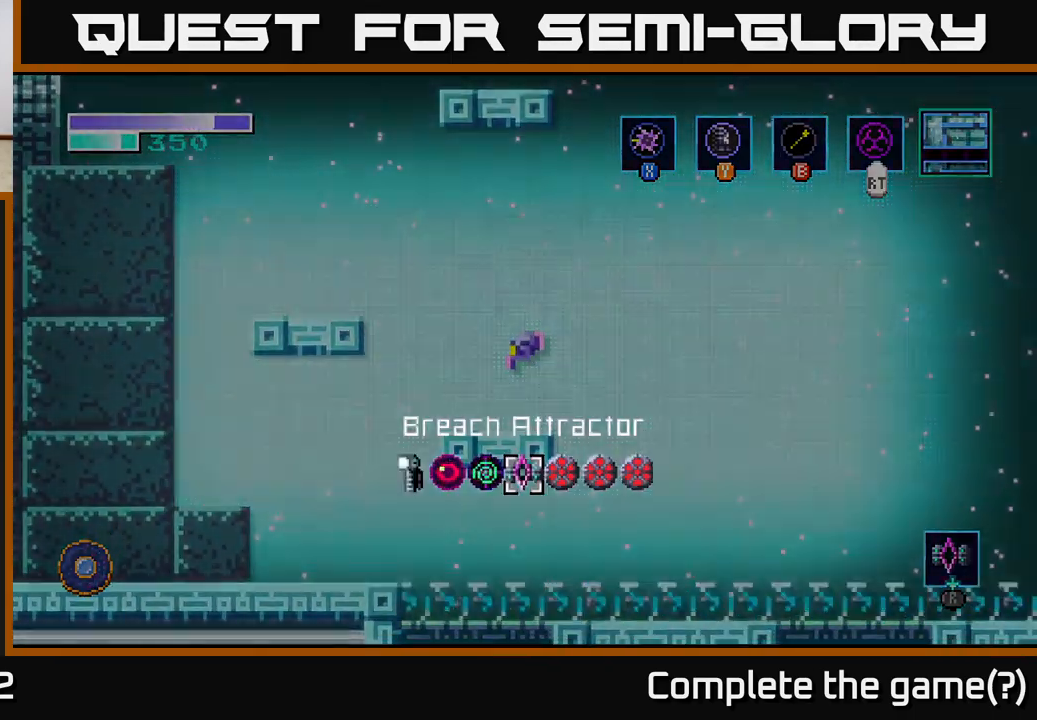
{"buttons": ["R1"], "left_stick": "left", "right_stick": "center", "events": [[167, "left_stick", "right"], [333, "left_stick", "center"], [400, "left_stick", "left"]]}
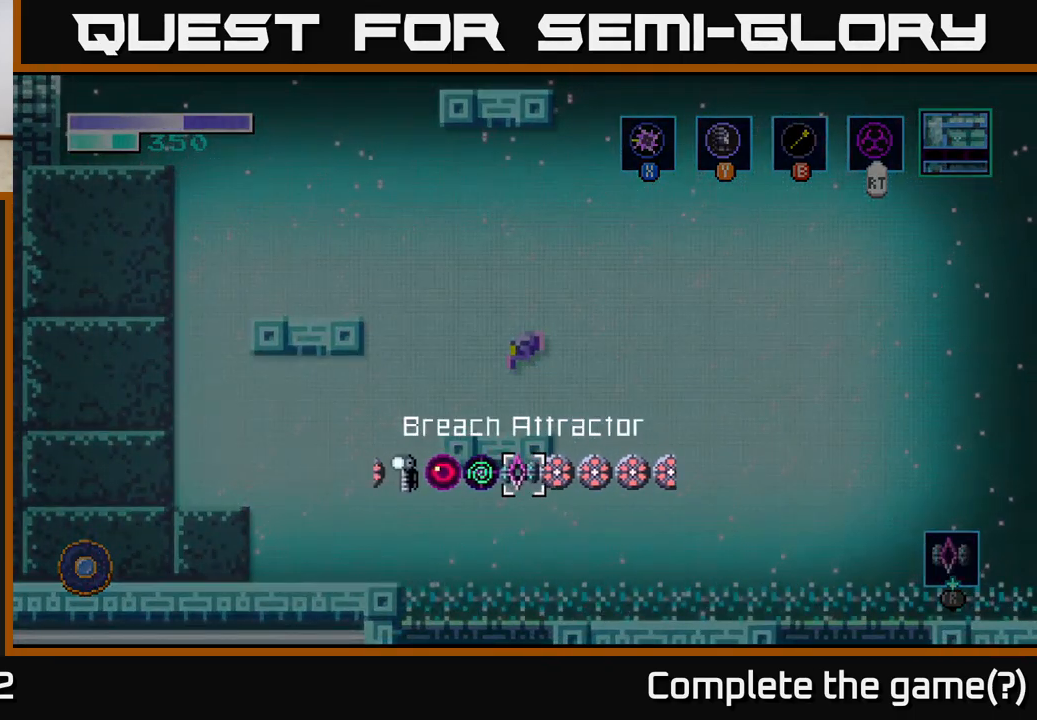
{"buttons": [], "left_stick": "center", "right_stick": "center", "events": [[17, "left_stick", "center"], [100, "left_stick", "left"], [200, "left_stick", "center"], [283, "left_stick", "left"], [400, "left_stick", "center"], [433, "R1", "up"]]}
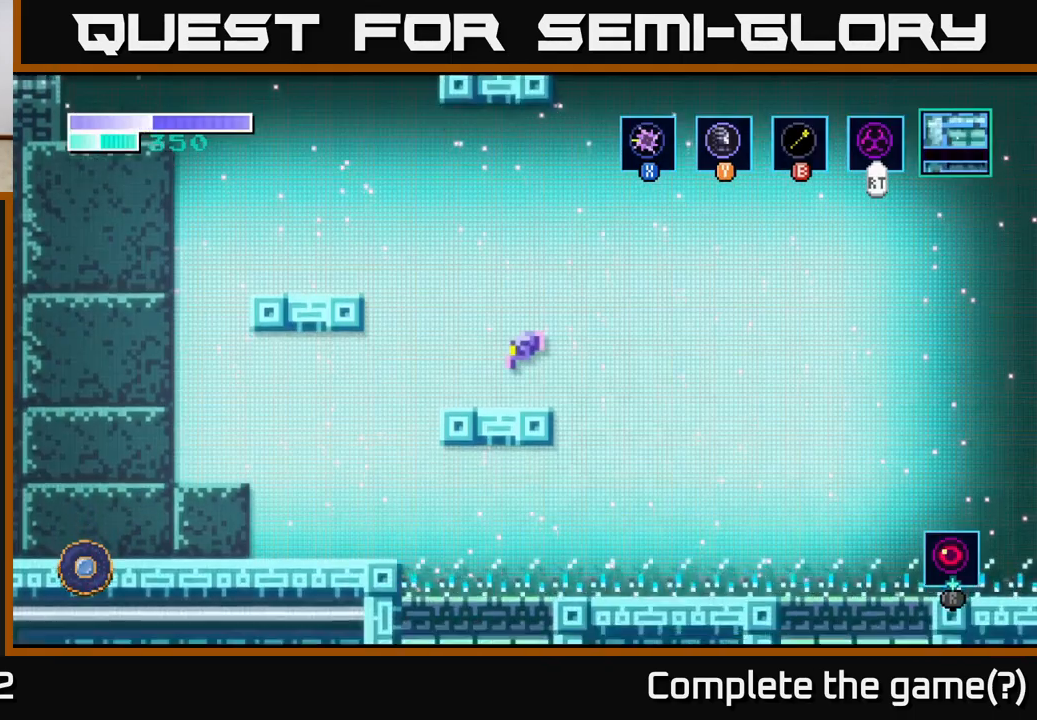
{"buttons": [], "left_stick": "left", "right_stick": "center", "events": [[383, "left_stick", "left"]]}
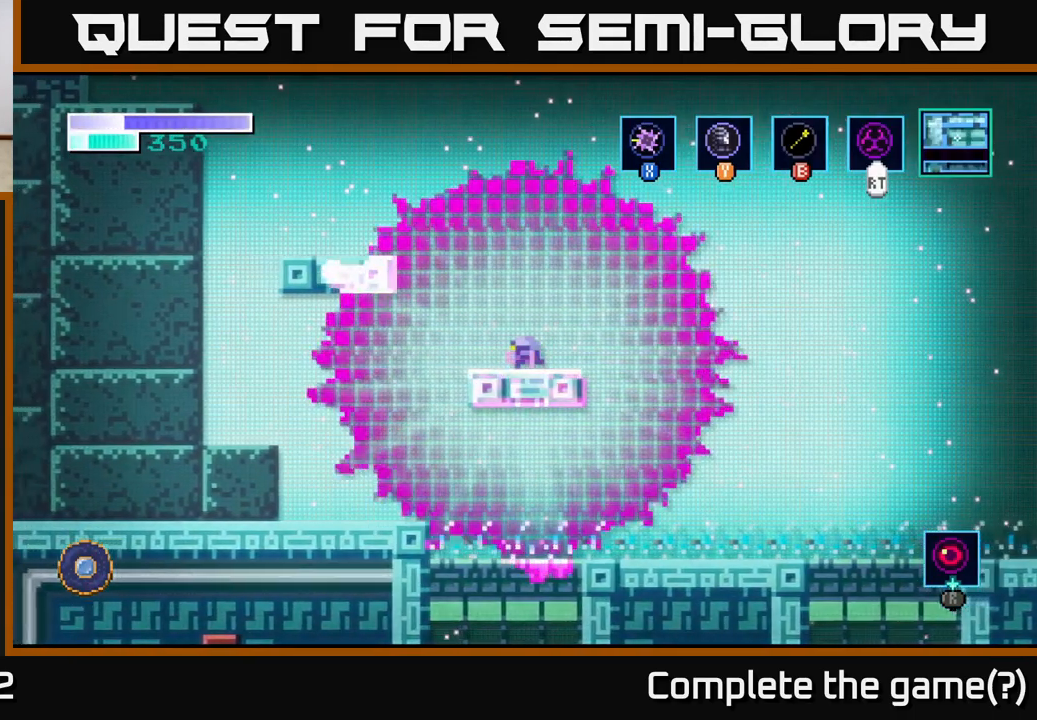
{"buttons": [], "left_stick": "center", "right_stick": "center", "events": [[17, "left_stick", "center"]]}
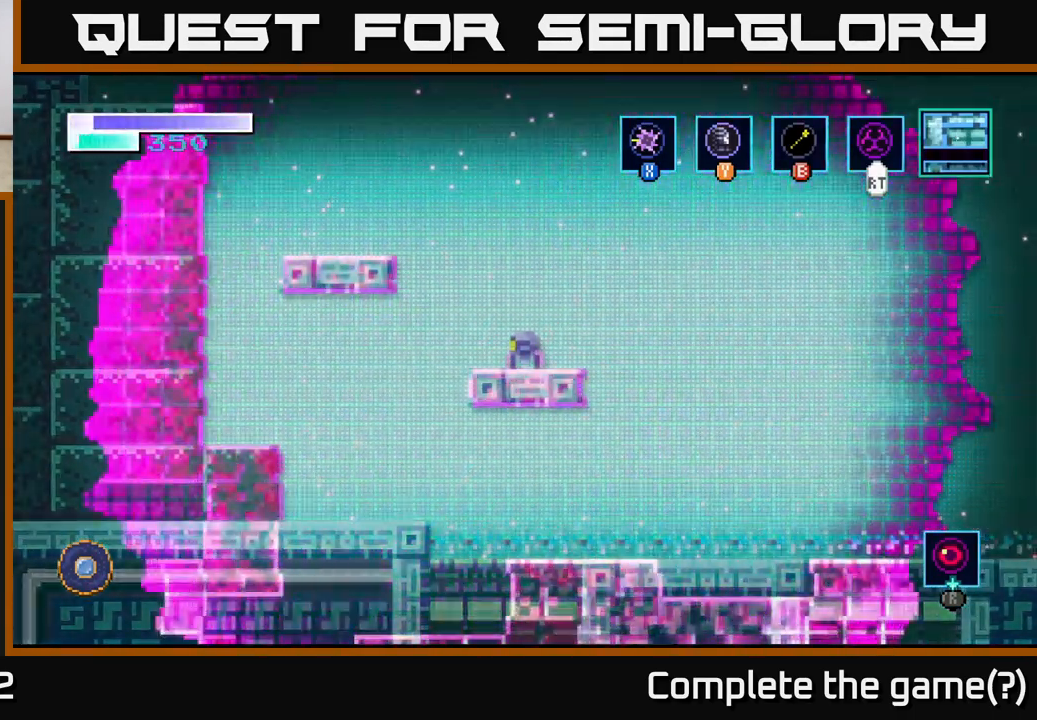
{"buttons": [], "left_stick": "center", "right_stick": "center", "events": [[200, "left_stick", "left"], [283, "left_stick", "center"]]}
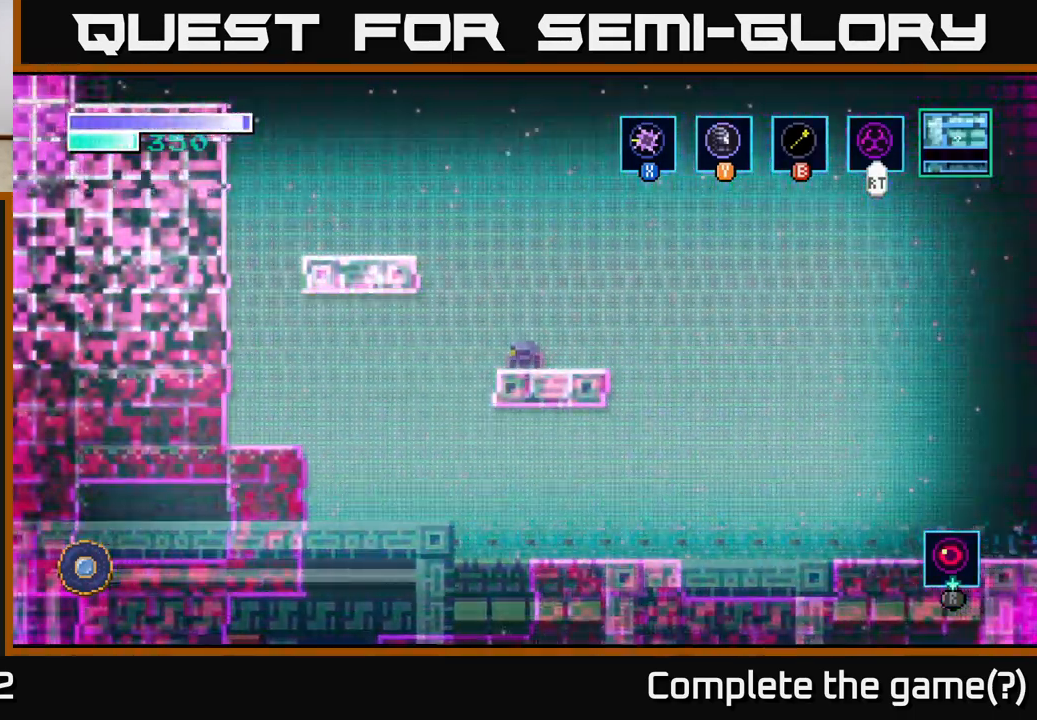
{"buttons": [], "left_stick": "center", "right_stick": "center", "events": [[300, "left_stick", "right"], [417, "left_stick", "center"]]}
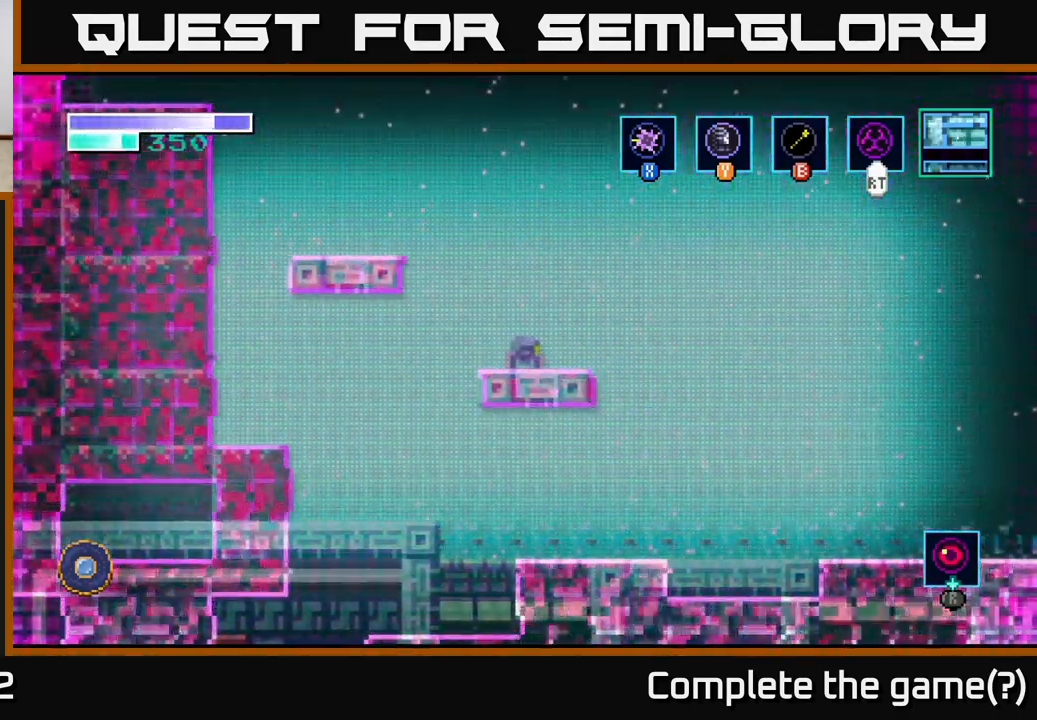
{"buttons": [], "left_stick": "center", "right_stick": "center", "events": [[150, "SELECT", "down"], [300, "SELECT", "up"]]}
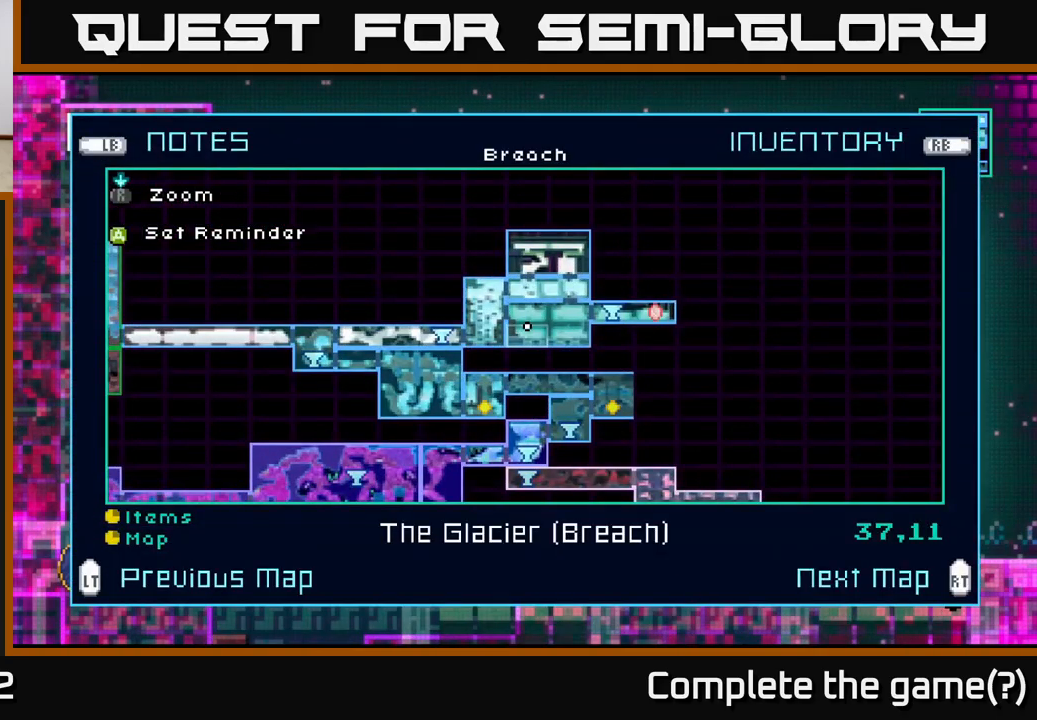
{"buttons": [], "left_stick": "center", "right_stick": "center", "events": []}